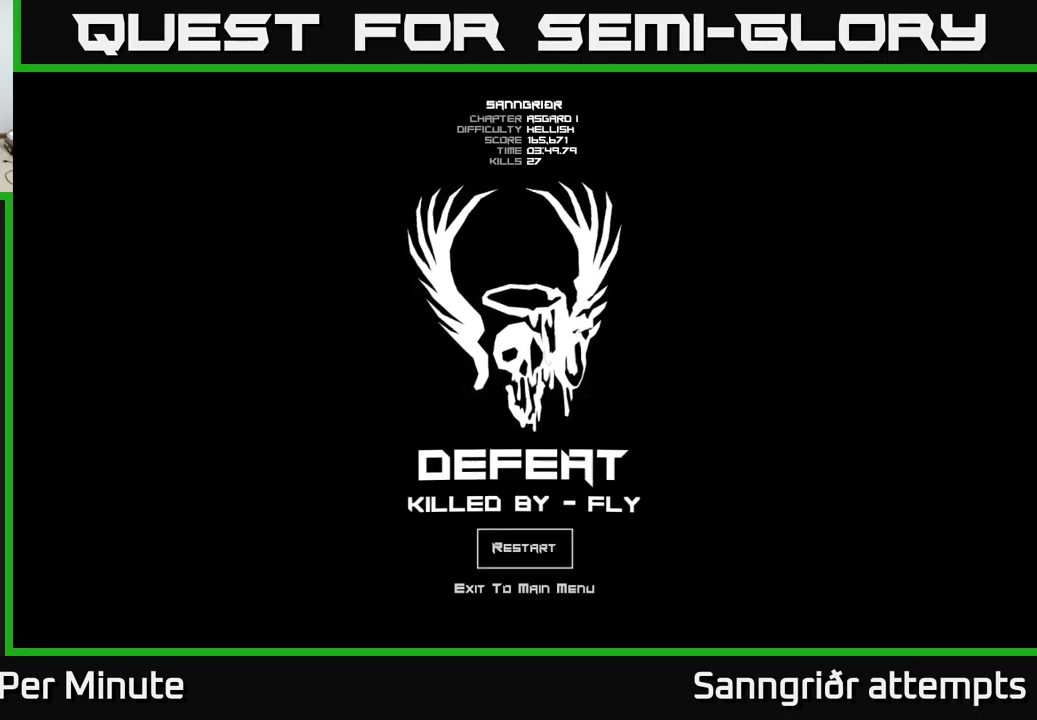
Gameplay with a controller (Xbox layout); each line is a JSON object with the inputs held at the frame after it. "events" lists button and stick changes between this image and that frame as [ms after this image, input, new state], when the widget could be followed in between.
{"buttons": ["A"], "left_stick": "center", "right_stick": "center", "events": [[450, "A", "down"]]}
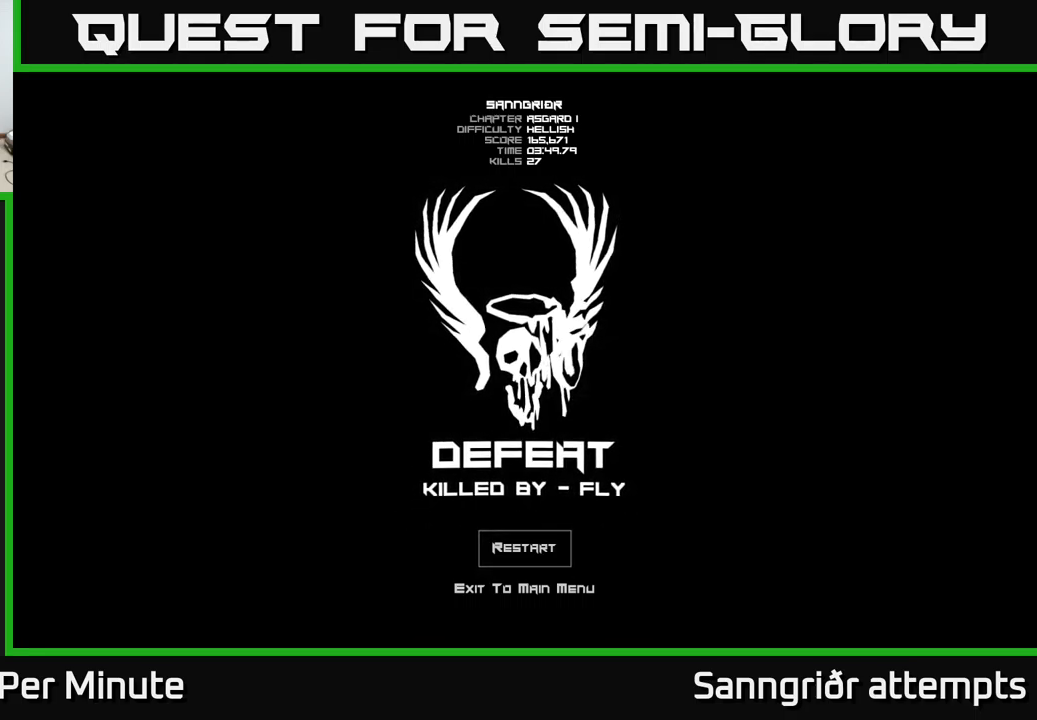
{"buttons": [], "left_stick": "center", "right_stick": "center", "events": [[67, "A", "up"]]}
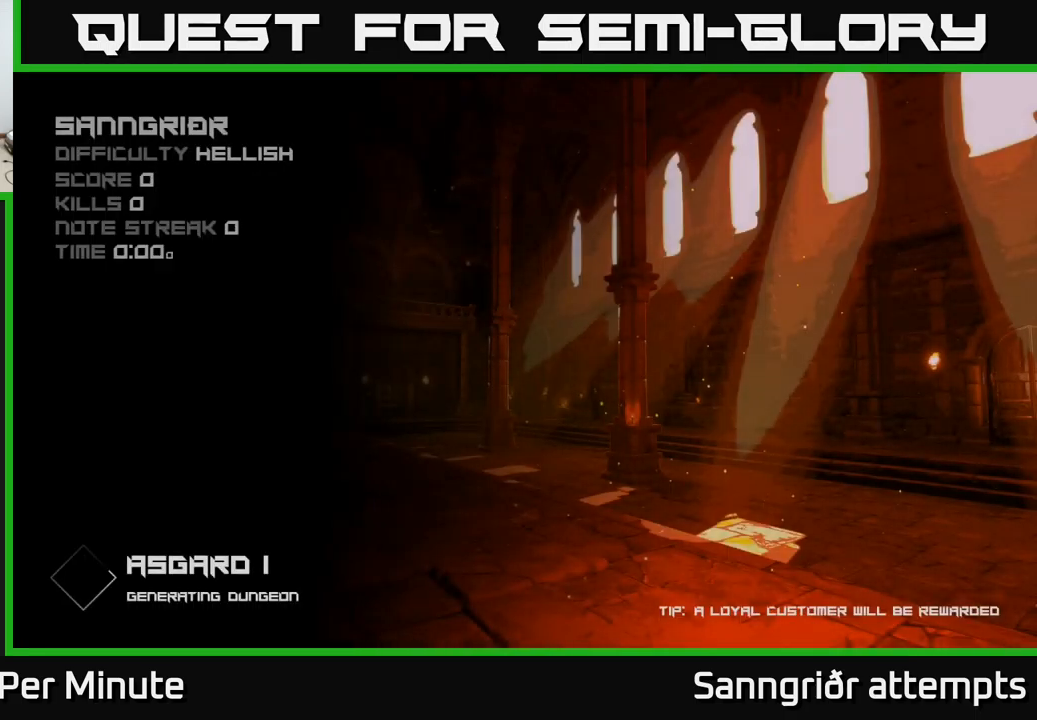
{"buttons": [], "left_stick": "center", "right_stick": "center", "events": []}
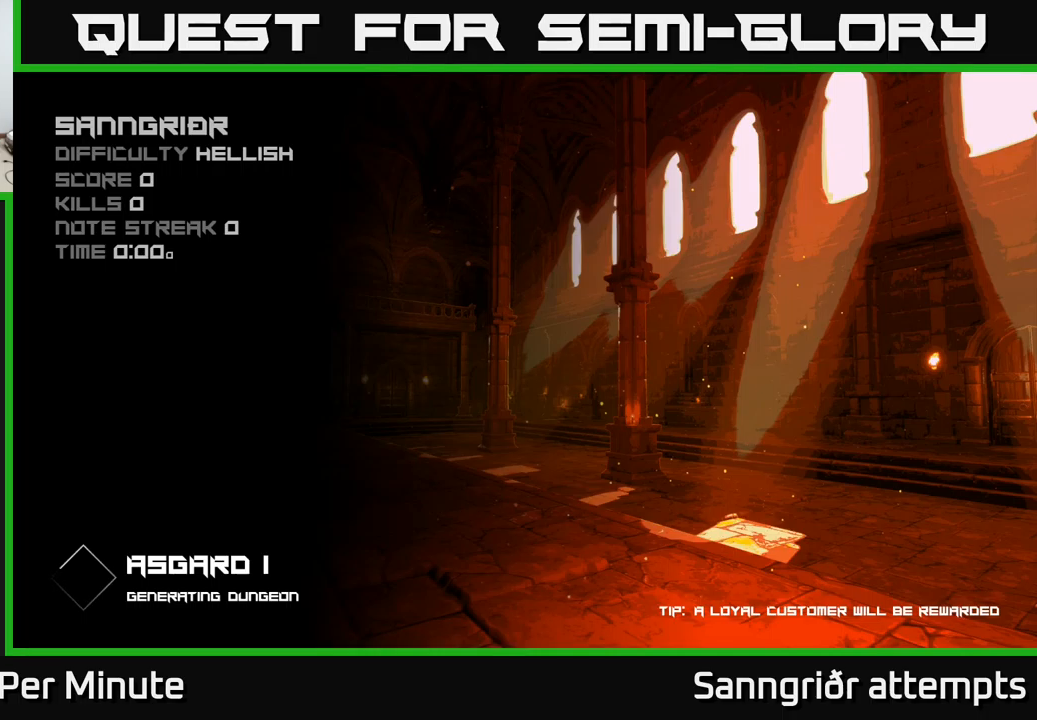
{"buttons": [], "left_stick": "center", "right_stick": "center", "events": []}
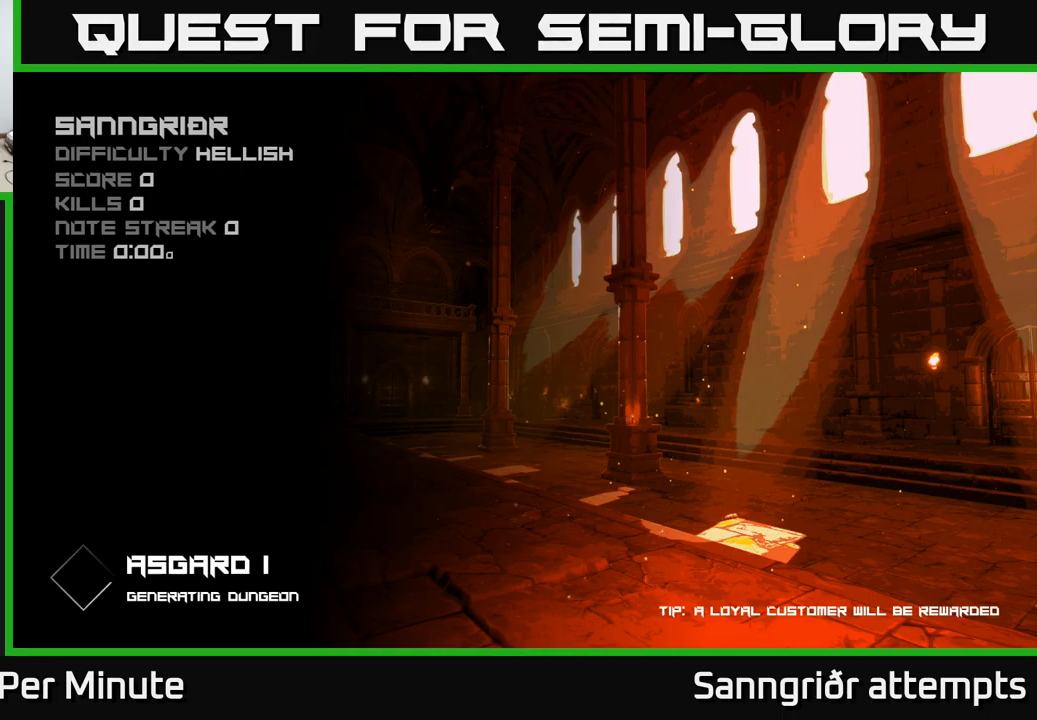
{"buttons": ["A"], "left_stick": "center", "right_stick": "center", "events": [[300, "A", "down"]]}
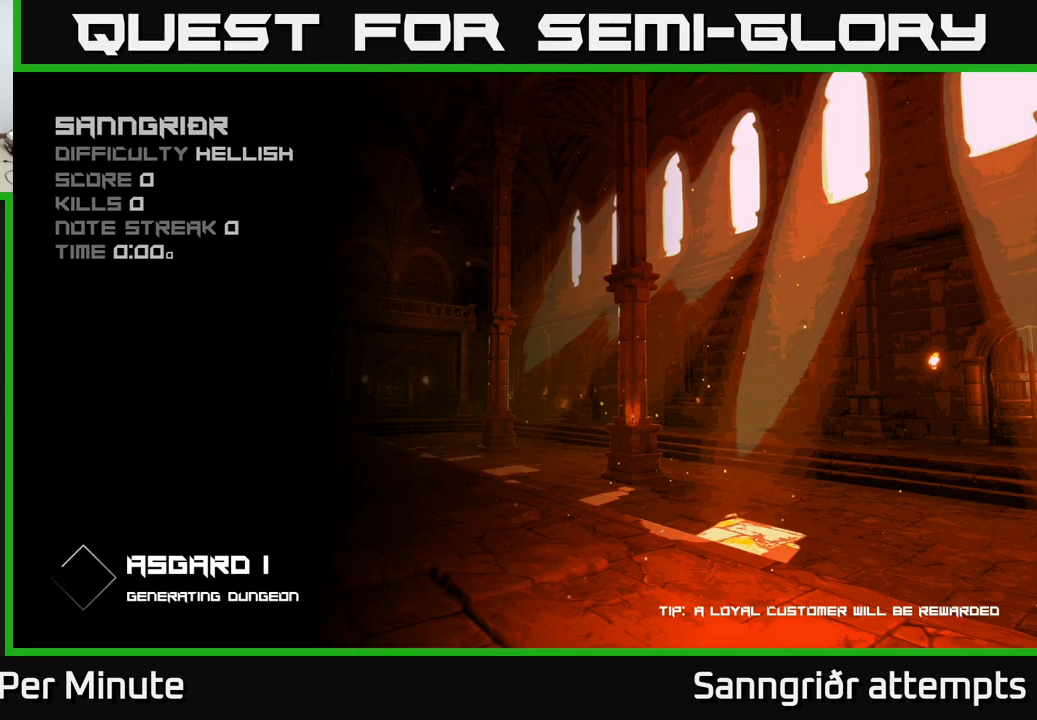
{"buttons": [], "left_stick": "center", "right_stick": "center", "events": [[33, "A", "up"]]}
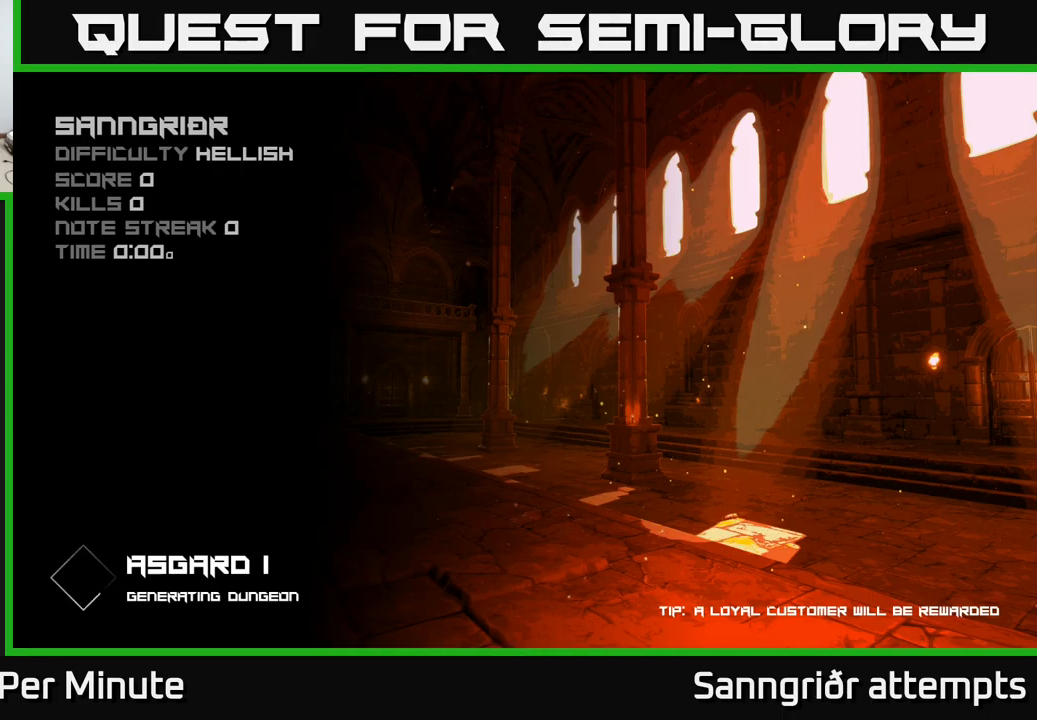
{"buttons": [], "left_stick": "center", "right_stick": "center", "events": []}
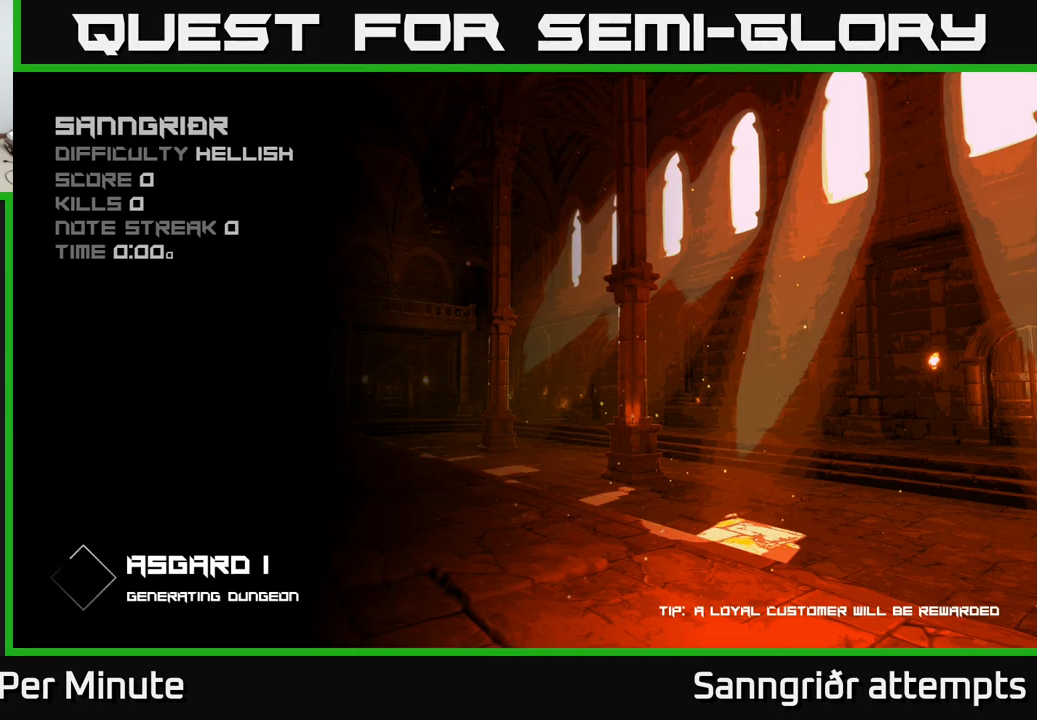
{"buttons": [], "left_stick": "center", "right_stick": "center", "events": []}
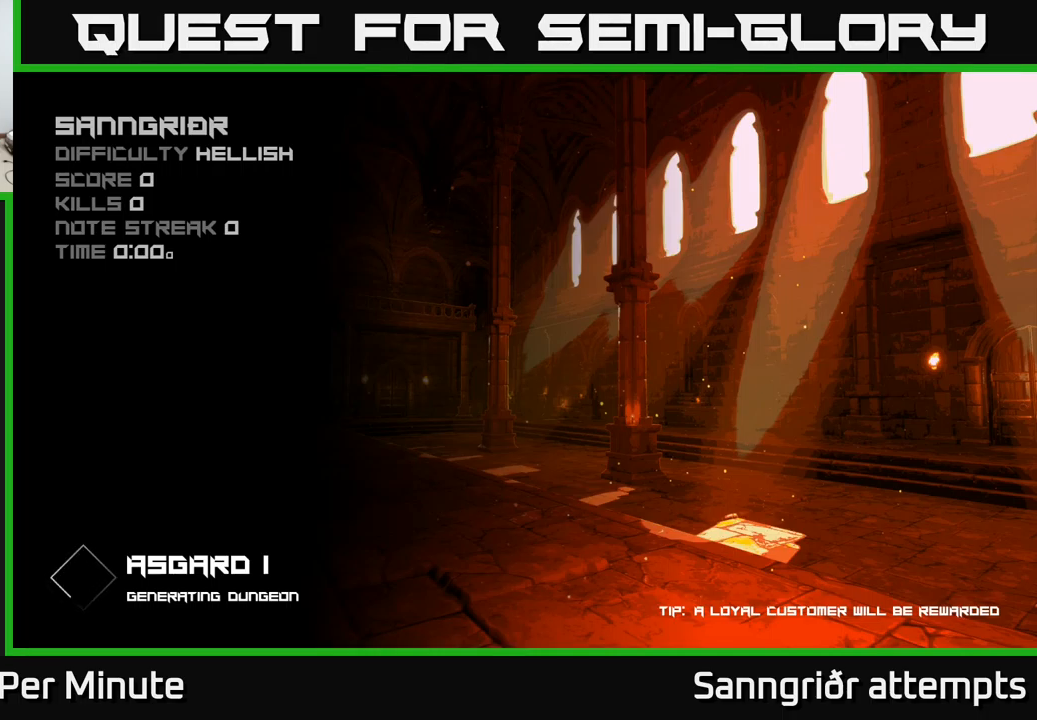
{"buttons": [], "left_stick": "up", "right_stick": "center", "events": [[133, "A", "down"], [283, "A", "up"], [483, "left_stick", "up"]]}
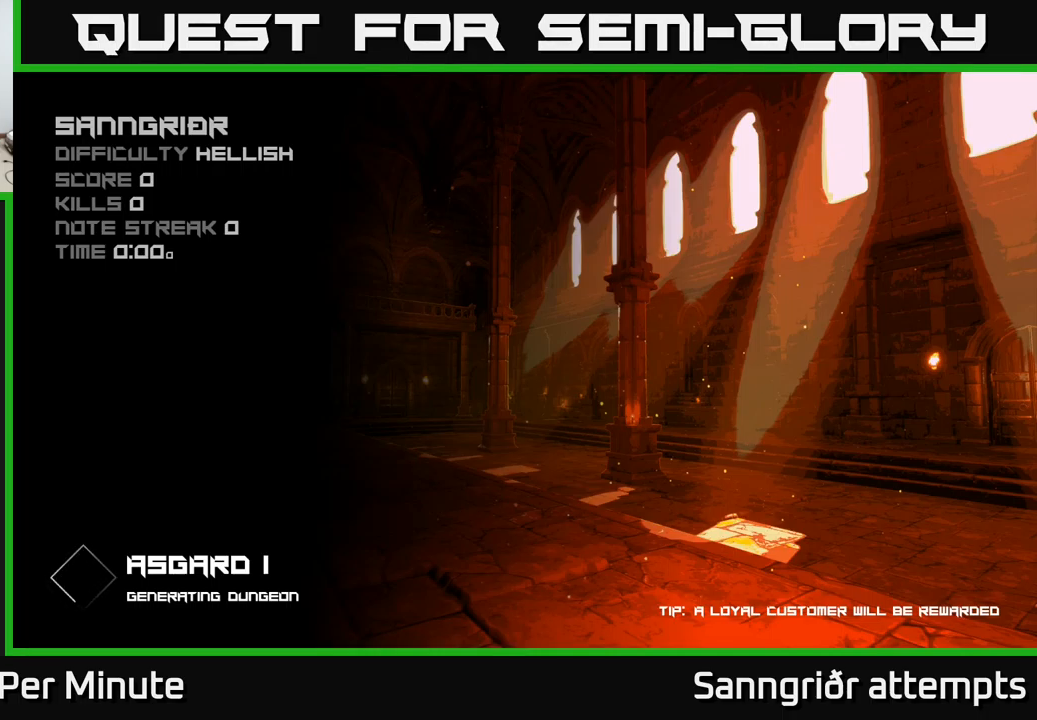
{"buttons": [], "left_stick": "center", "right_stick": "center", "events": [[317, "left_stick", "center"]]}
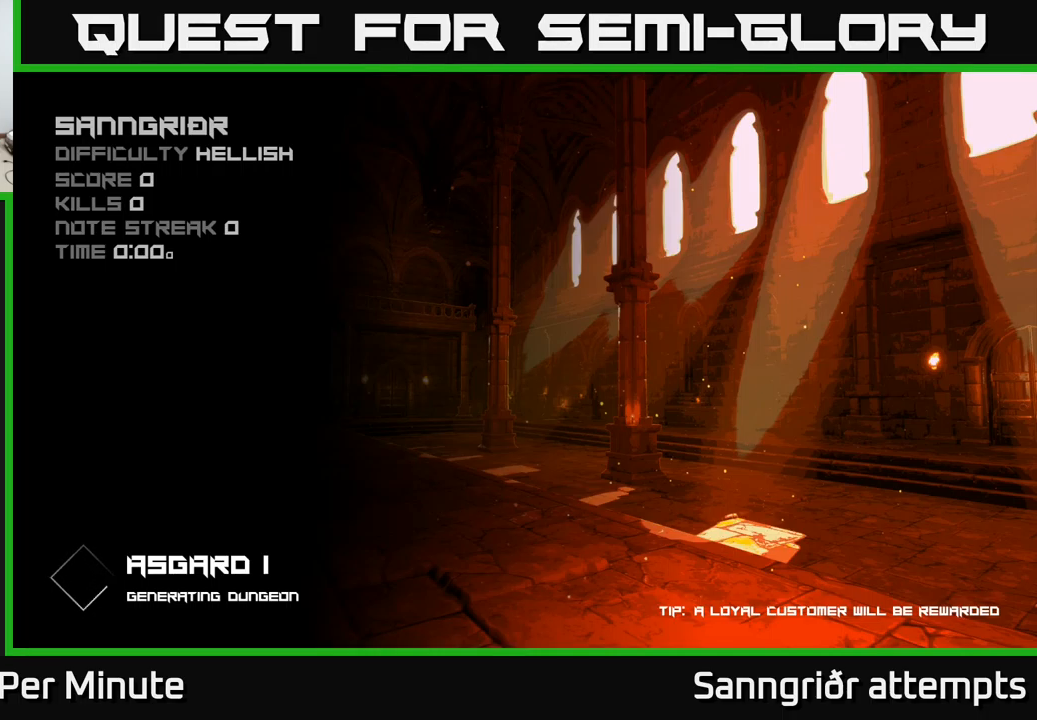
{"buttons": [], "left_stick": "center", "right_stick": "center", "events": [[33, "left_stick", "up"], [283, "left_stick", "center"]]}
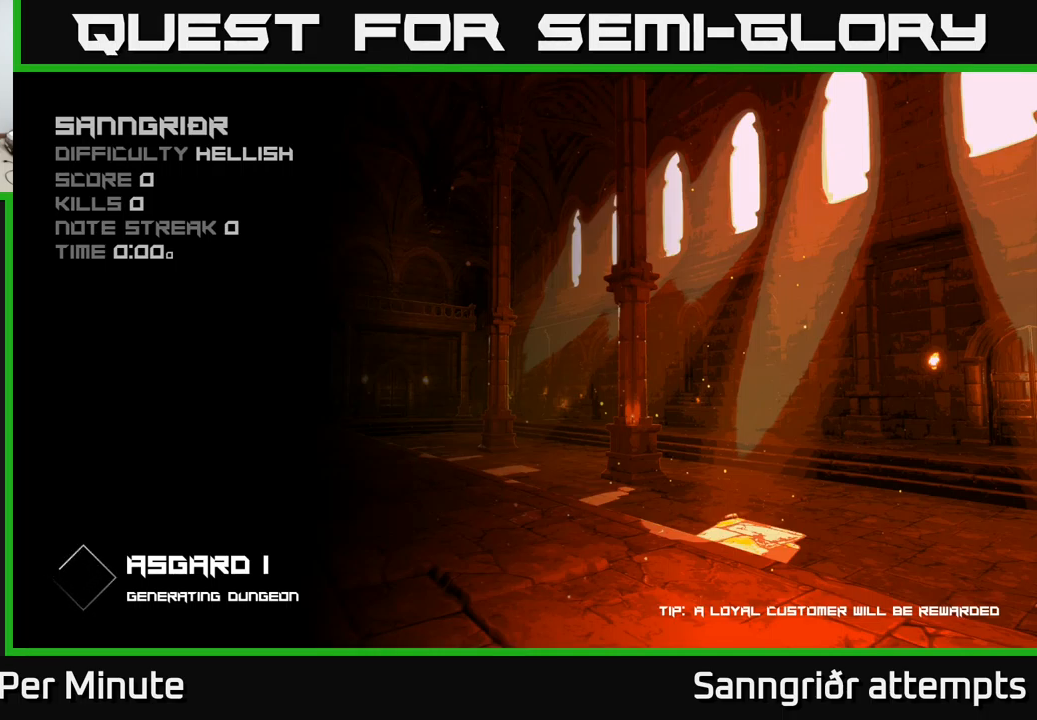
{"buttons": [], "left_stick": "center", "right_stick": "center", "events": [[50, "left_stick", "up"], [283, "left_stick", "center"]]}
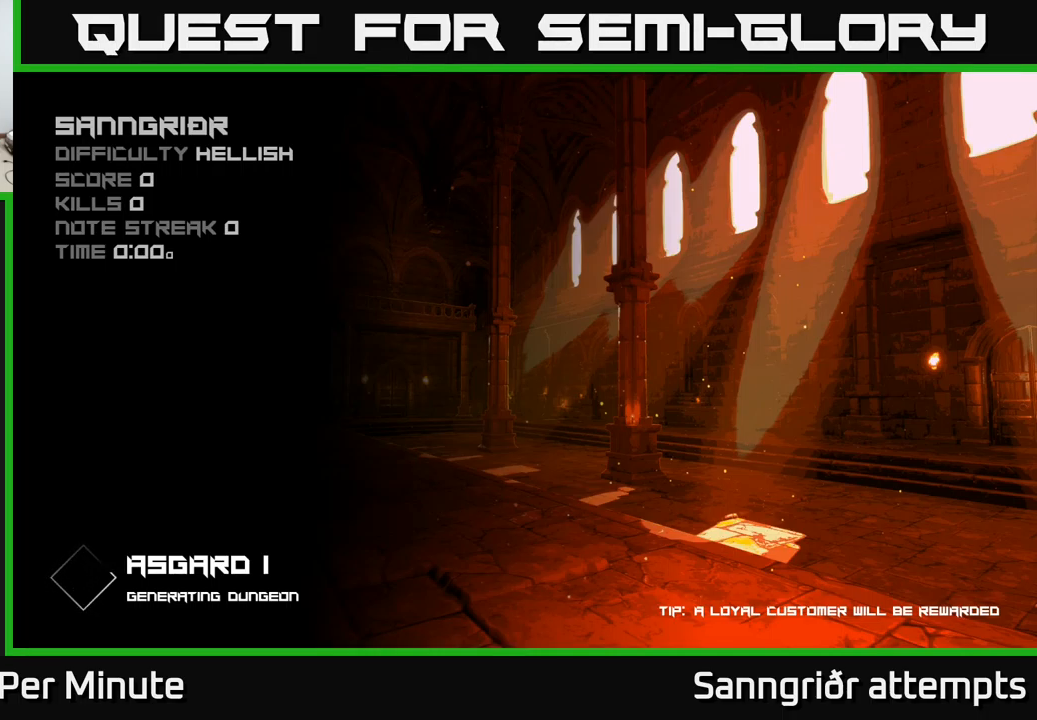
{"buttons": [], "left_stick": "up", "right_stick": "center", "events": [[17, "left_stick", "up"], [117, "A", "down"], [183, "A", "up"], [183, "left_stick", "center"], [317, "A", "down"], [366, "A", "up"], [449, "left_stick", "up"]]}
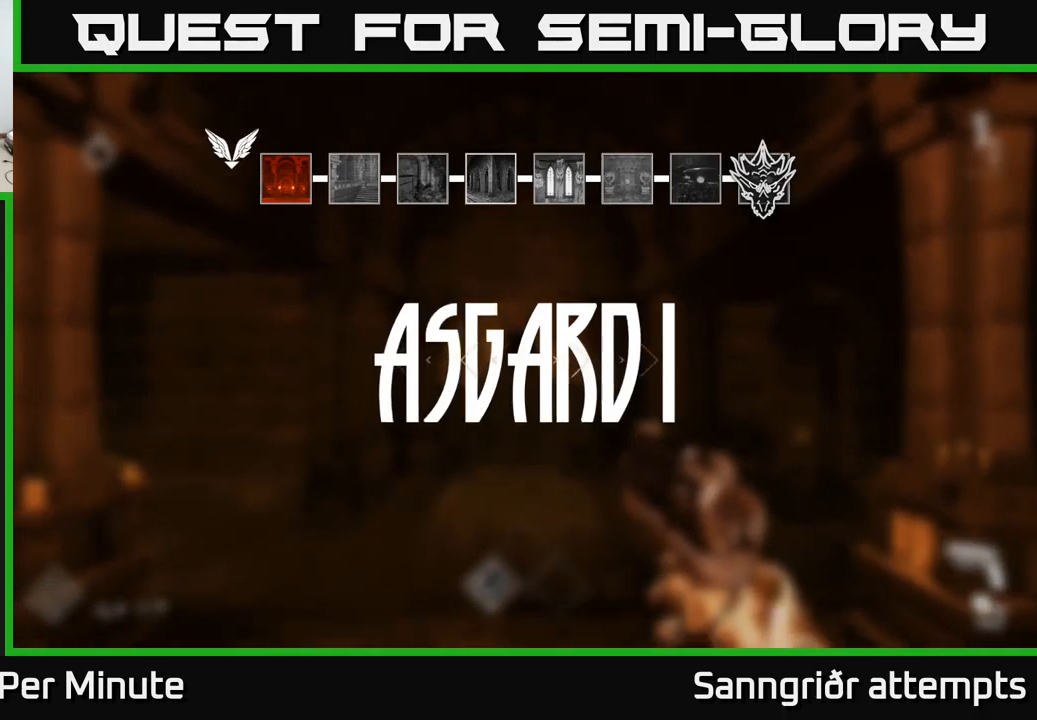
{"buttons": [], "left_stick": "up", "right_stick": "left", "events": [[333, "right_stick", "down-left"], [383, "right_stick", "left"]]}
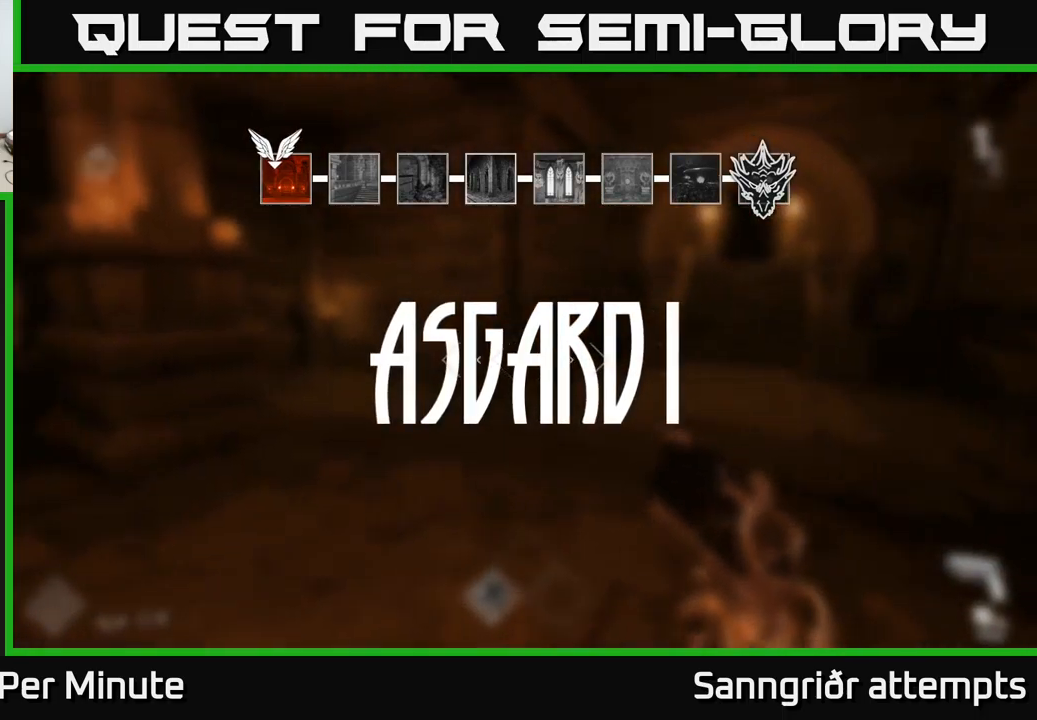
{"buttons": [], "left_stick": "center", "right_stick": "center", "events": [[17, "left_stick", "up-right"], [17, "right_stick", "center"], [283, "left_stick", "left"], [283, "right_stick", "right"], [350, "left_stick", "down-left"], [450, "left_stick", "center"], [500, "right_stick", "center"]]}
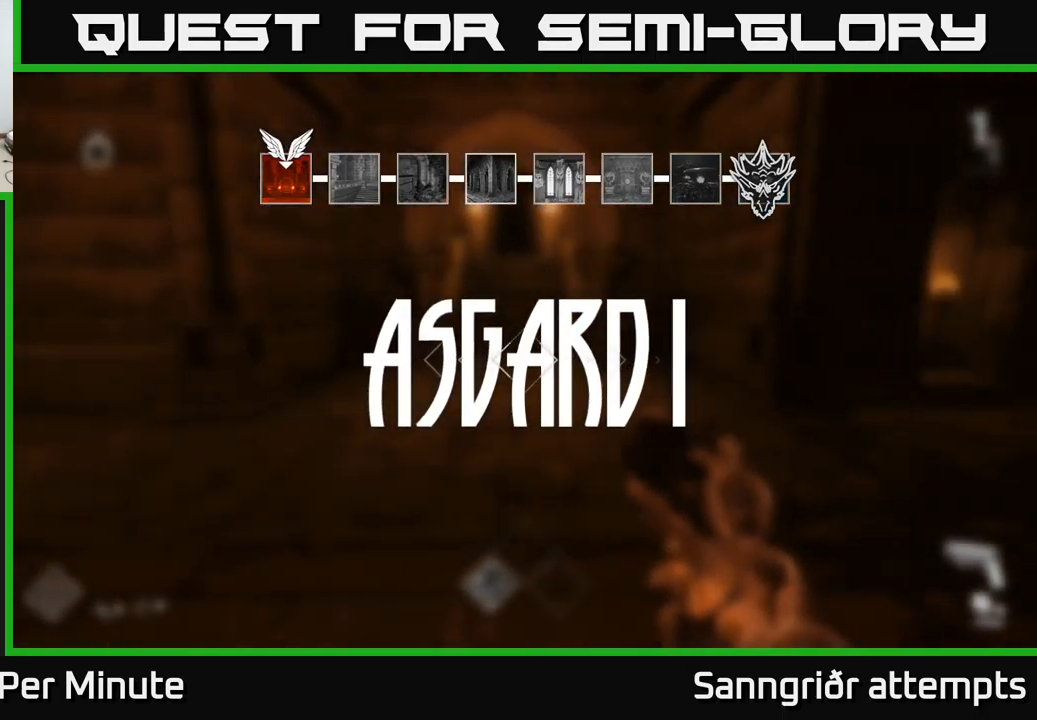
{"buttons": [], "left_stick": "up", "right_stick": "center", "events": [[233, "left_stick", "up"]]}
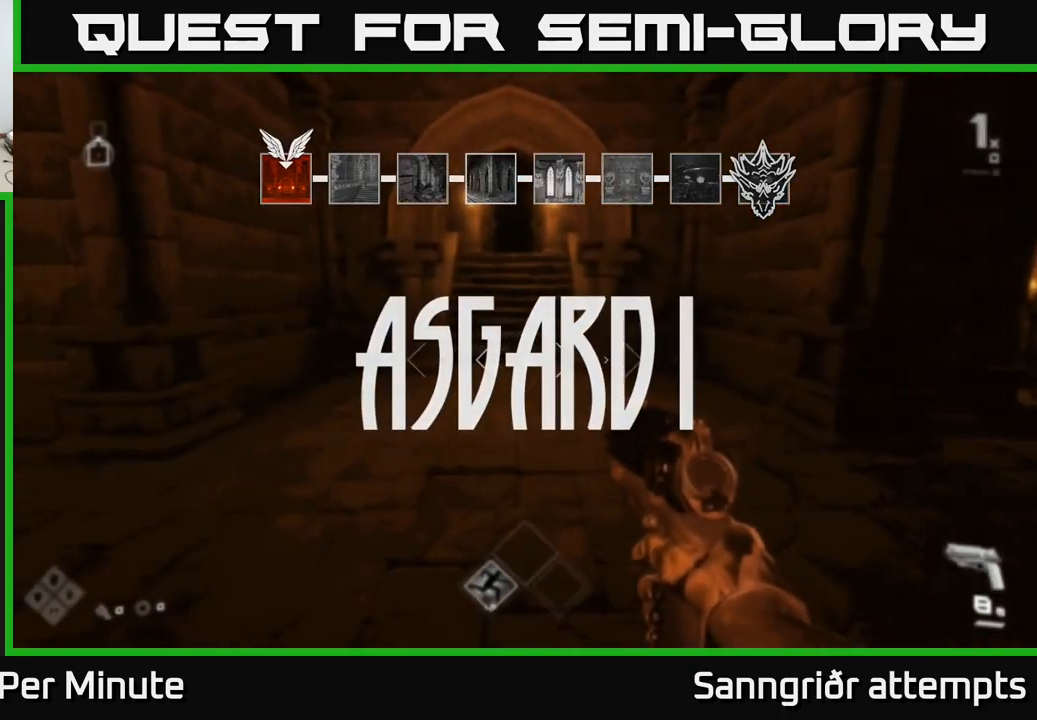
{"buttons": ["L1"], "left_stick": "up", "right_stick": "center", "events": [[233, "L1", "down"]]}
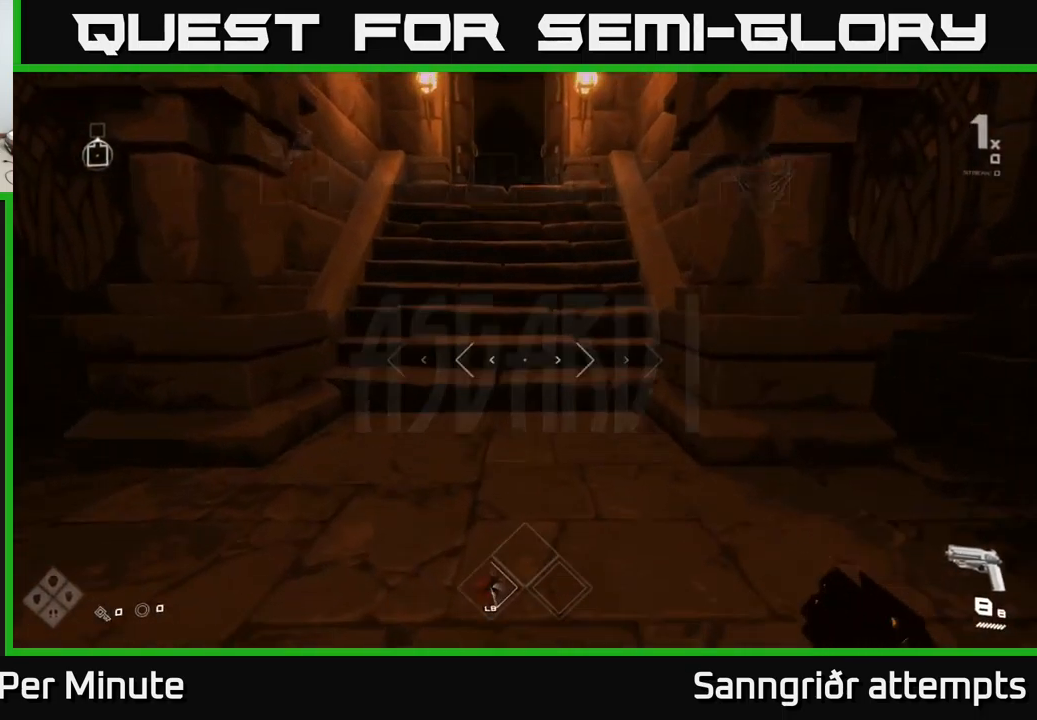
{"buttons": ["L1"], "left_stick": "up", "right_stick": "center", "events": [[33, "right_stick", "up-left"], [117, "right_stick", "center"]]}
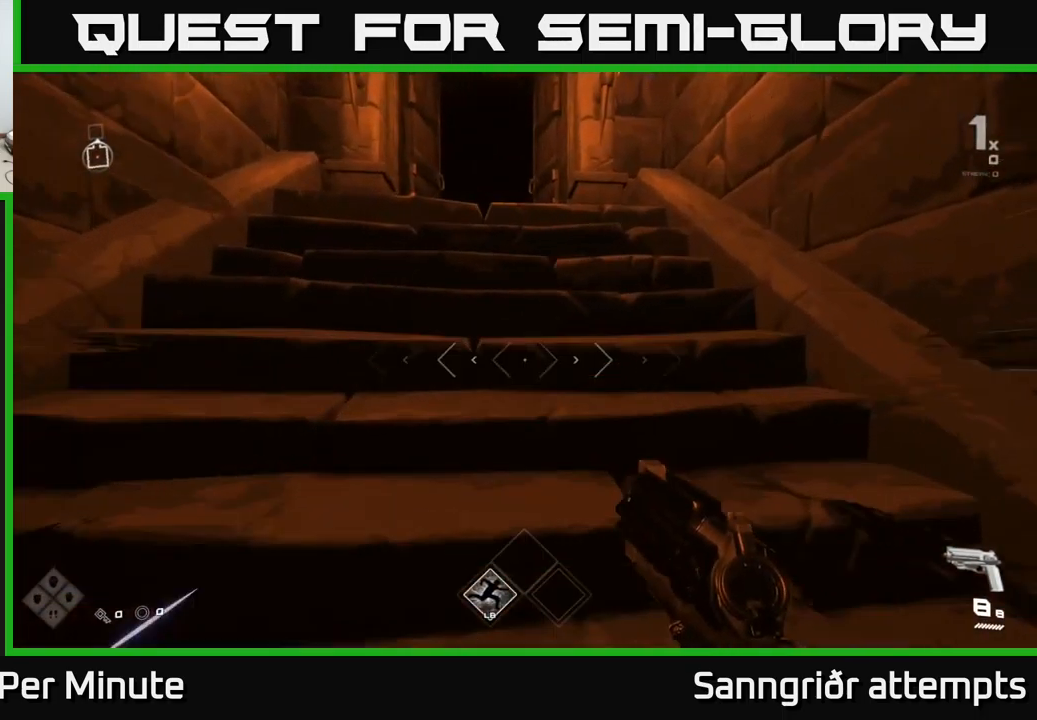
{"buttons": ["L1"], "left_stick": "up", "right_stick": "center", "events": []}
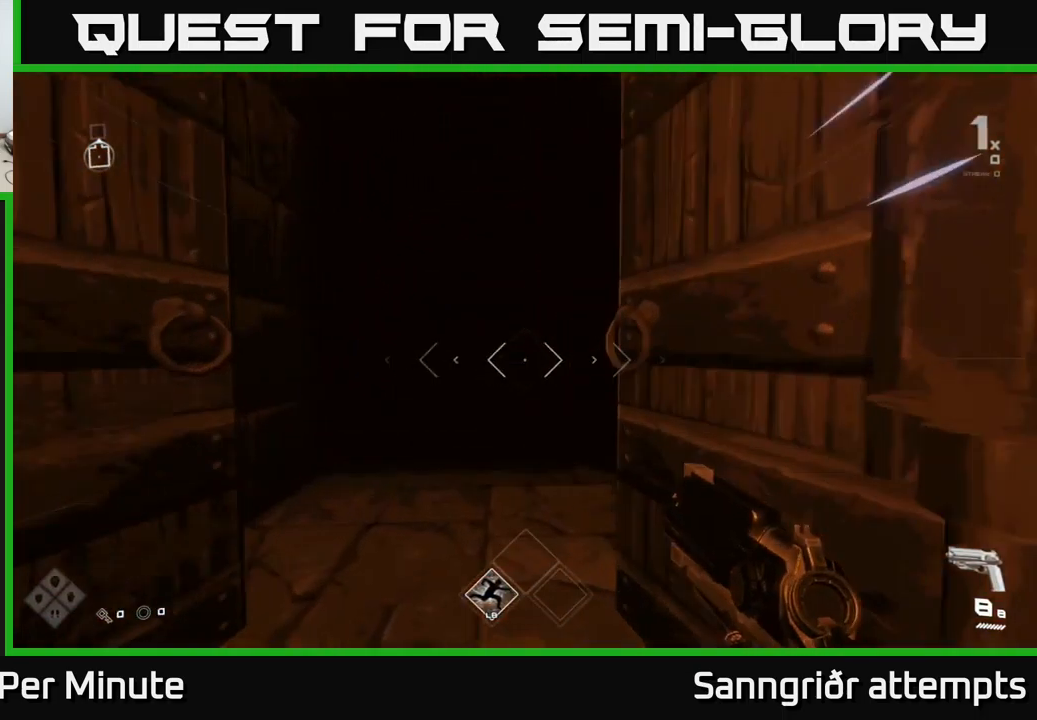
{"buttons": ["L1"], "left_stick": "up", "right_stick": "center", "events": [[17, "right_stick", "down-left"], [100, "right_stick", "center"]]}
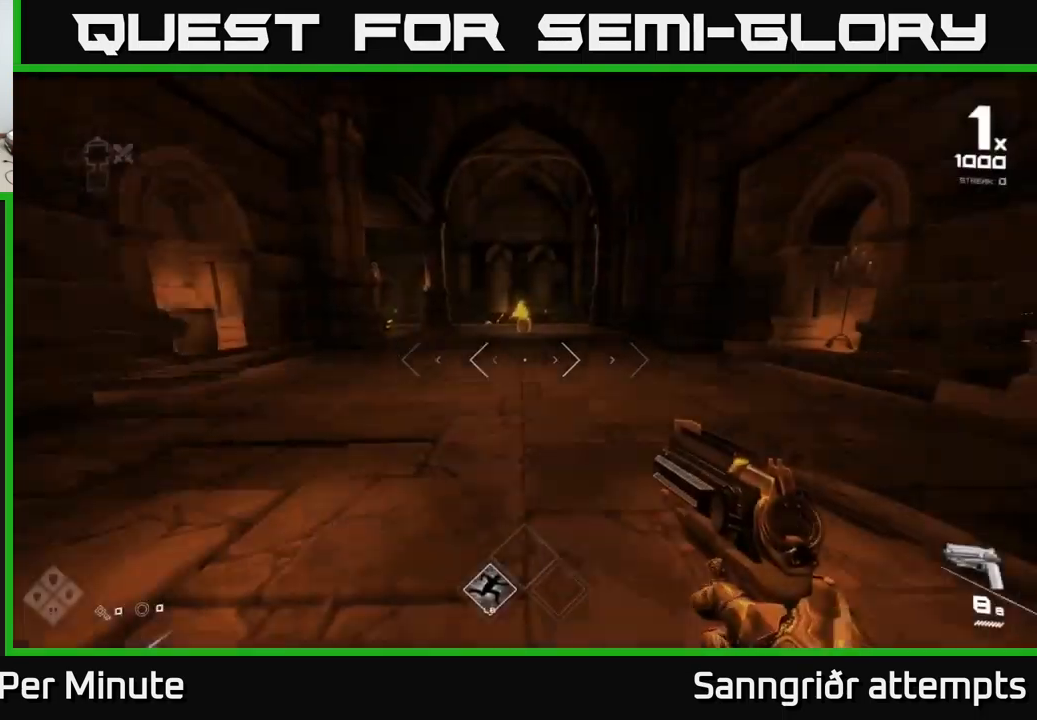
{"buttons": ["L1"], "left_stick": "up", "right_stick": "center", "events": []}
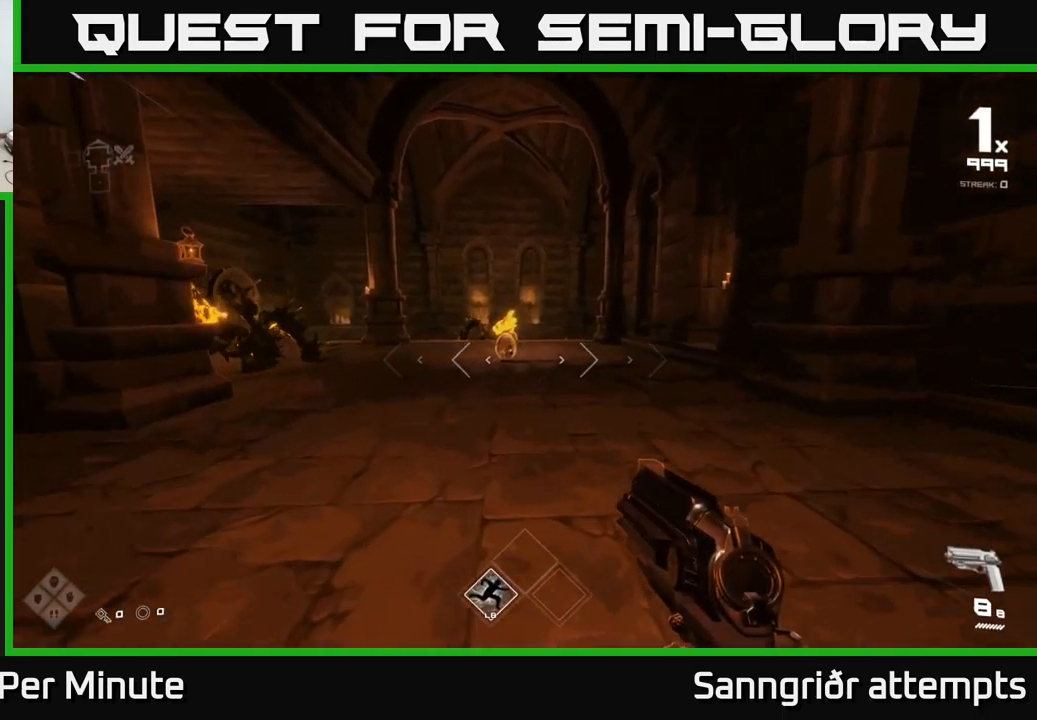
{"buttons": [], "left_stick": "down-left", "right_stick": "center", "events": [[17, "L1", "up"], [100, "R2", "down"], [200, "R2", "up"], [200, "left_stick", "center"], [367, "R2", "down"], [450, "left_stick", "down-left"], [500, "R2", "up"]]}
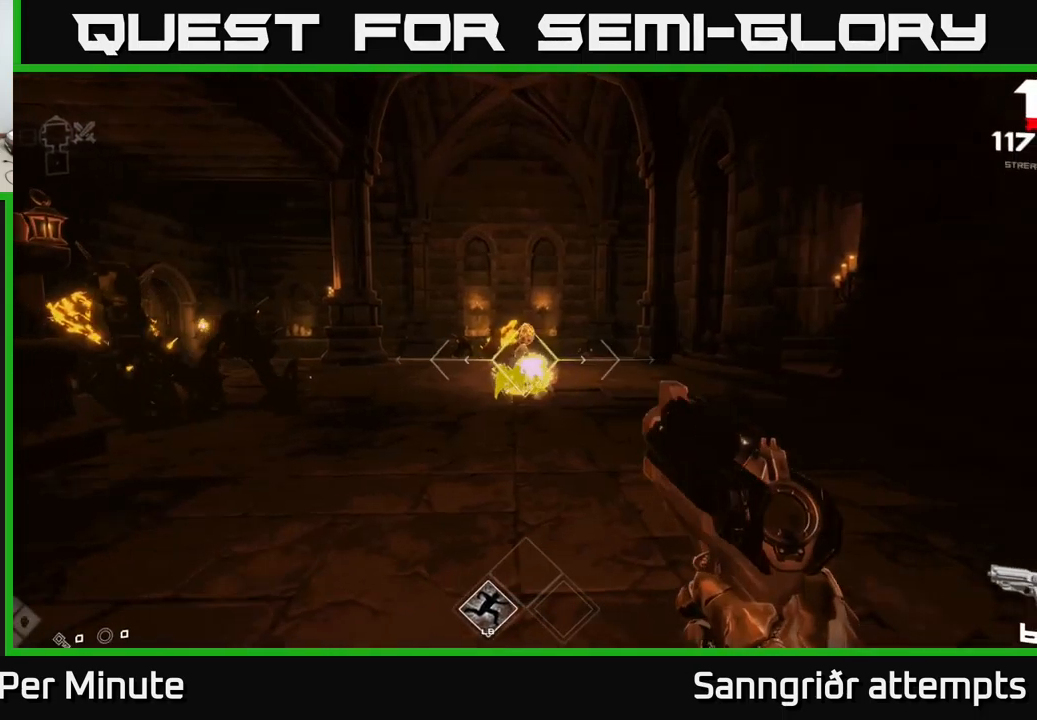
{"buttons": [], "left_stick": "down", "right_stick": "right", "events": [[67, "left_stick", "center"], [200, "left_stick", "down-left"], [217, "R2", "down"], [317, "left_stick", "down"], [333, "R2", "up"], [400, "right_stick", "right"]]}
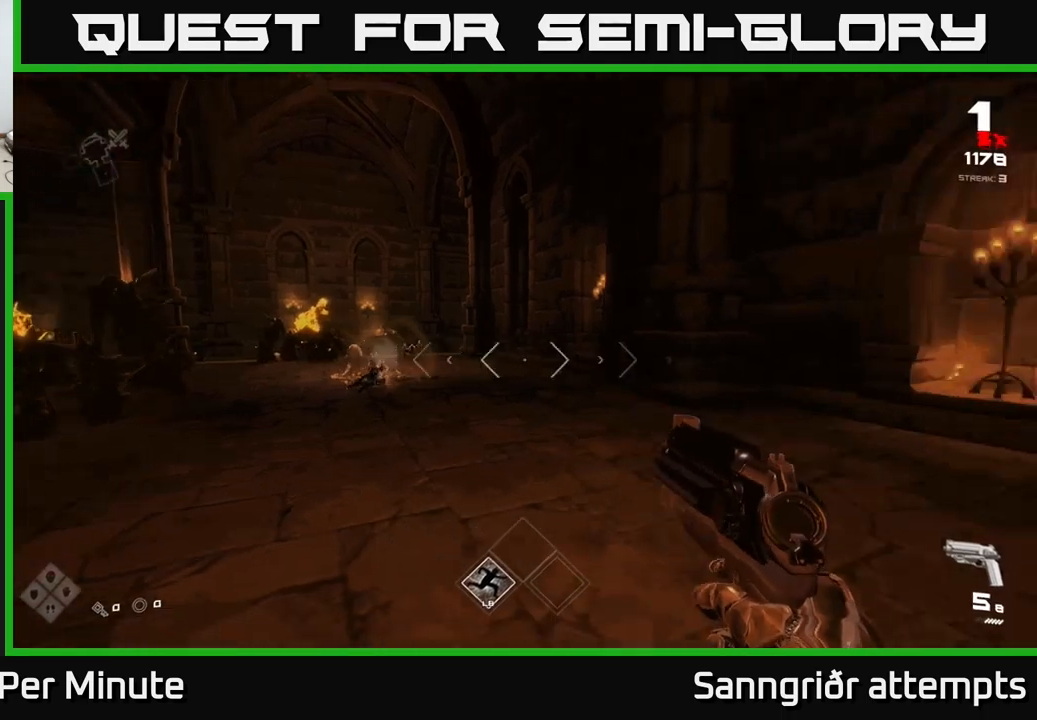
{"buttons": [], "left_stick": "up-right", "right_stick": "right", "events": [[34, "left_stick", "down-right"], [134, "R2", "down"], [184, "right_stick", "center"], [200, "left_stick", "center"], [250, "R2", "up"], [434, "right_stick", "right"], [484, "left_stick", "up-right"]]}
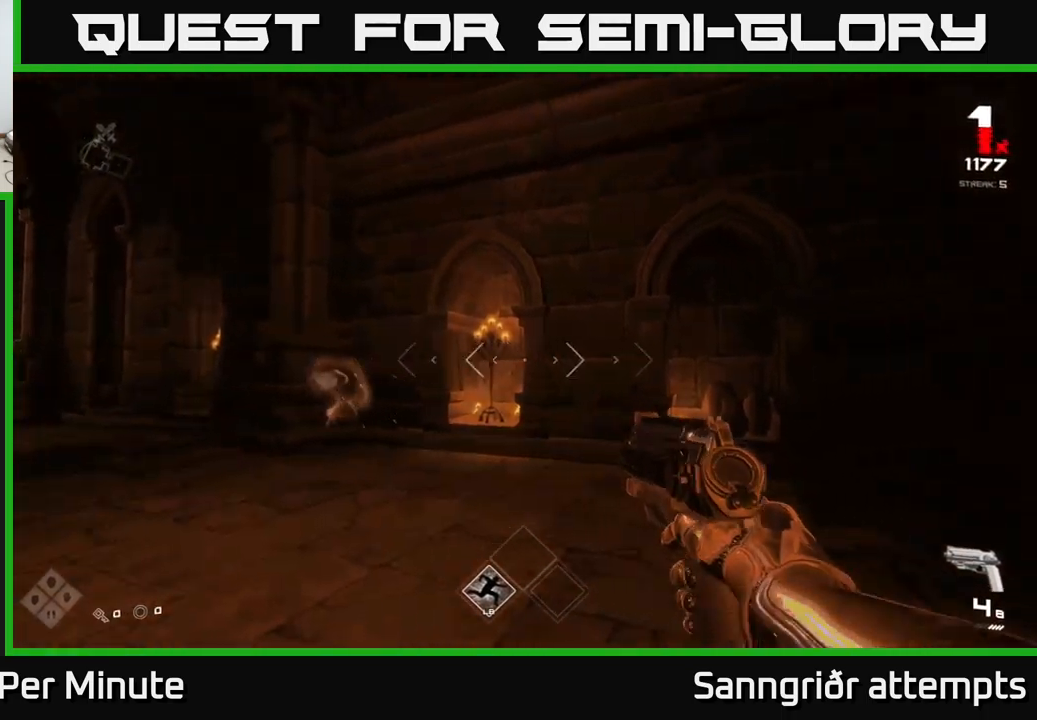
{"buttons": [], "left_stick": "up-right", "right_stick": "left", "events": [[17, "R1", "down"], [17, "right_stick", "center"], [167, "R1", "up"], [167, "right_stick", "left"], [300, "left_stick", "right"], [334, "R1", "down"], [450, "left_stick", "up-right"], [484, "R1", "up"]]}
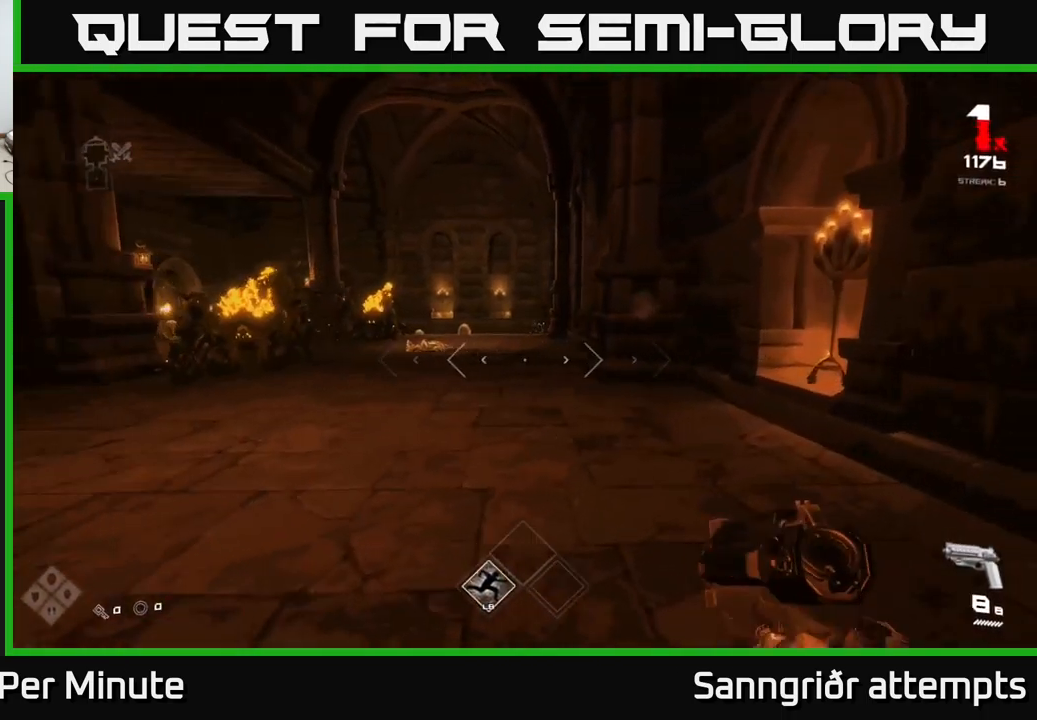
{"buttons": ["A"], "left_stick": "up-left", "right_stick": "center", "events": [[17, "right_stick", "center"], [50, "left_stick", "up"], [134, "A", "down"], [234, "left_stick", "up-left"], [267, "A", "up"], [500, "A", "down"]]}
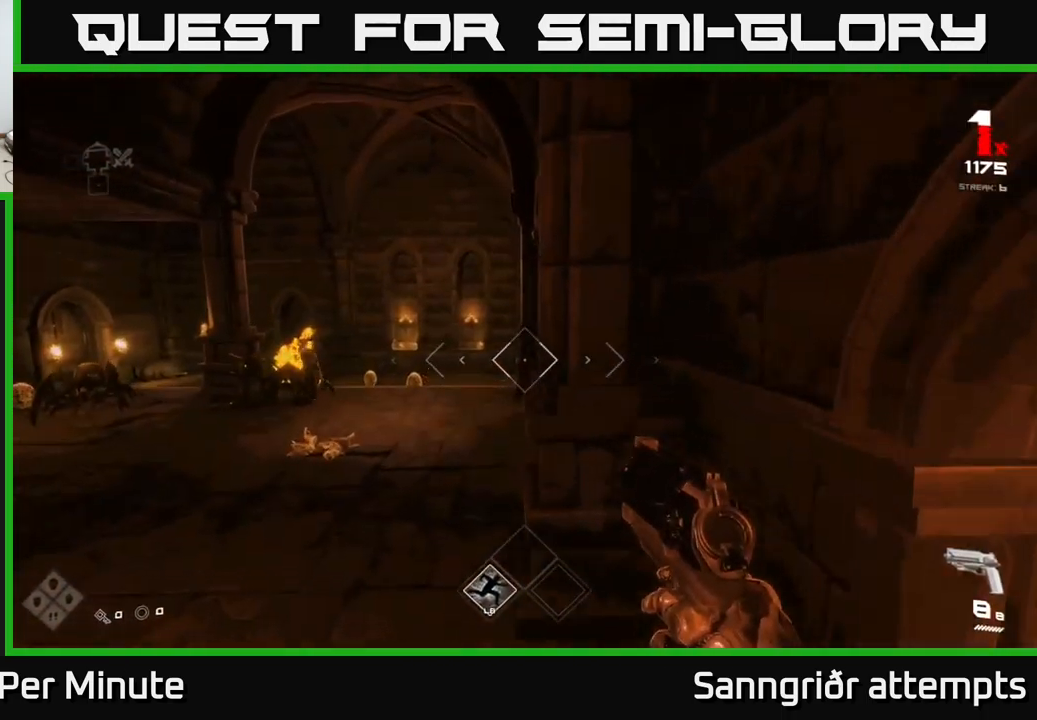
{"buttons": [], "left_stick": "up", "right_stick": "center", "events": [[134, "A", "up"], [267, "L1", "down"], [300, "left_stick", "up"], [434, "L1", "up"]]}
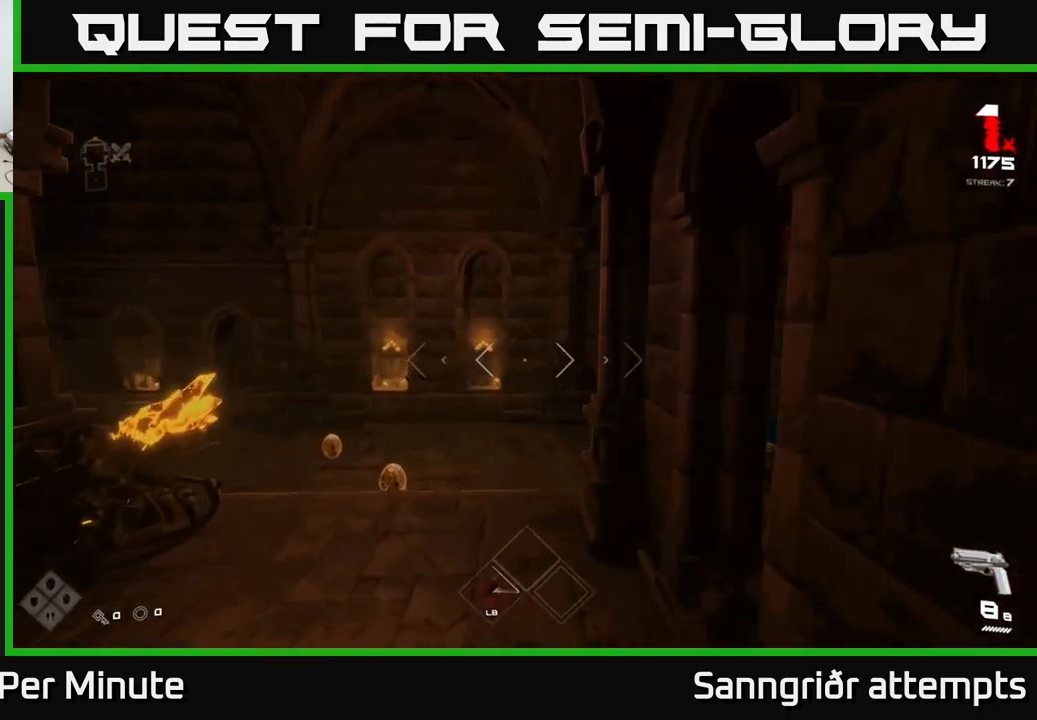
{"buttons": [], "left_stick": "up", "right_stick": "left", "events": [[134, "left_stick", "up-left"], [334, "left_stick", "up"], [467, "right_stick", "left"]]}
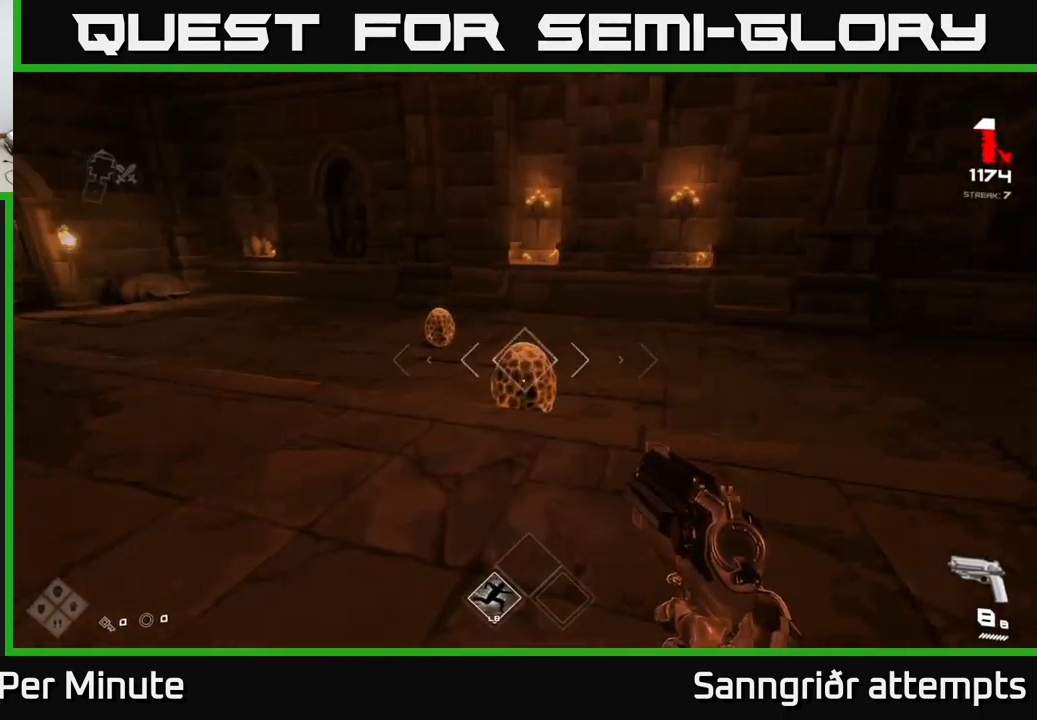
{"buttons": [], "left_stick": "up-left", "right_stick": "center", "events": [[134, "right_stick", "center"], [300, "left_stick", "up-left"], [334, "A", "down"], [450, "A", "up"]]}